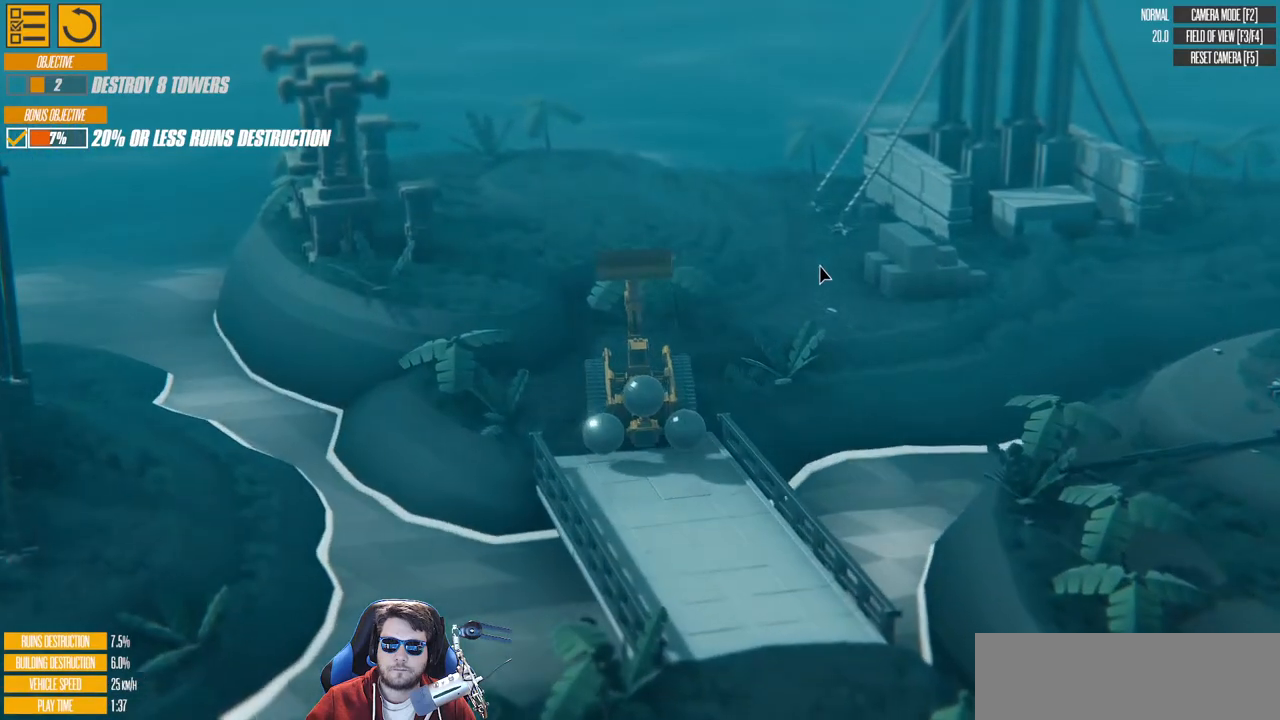
Gameplay with keyboard; each line is a JSON object with the keys held at the frame after it. "events" lists presses ("down") and releases ("up") of "a", "d", "down", "left", "right", "s", "up" and "w" between this image and that frame as [ms after this image, input, new state], when the widget could be followed in between. No other keys are recorded. Mouse input is not recorded. Not read: e q.
{"keys": ["d", "w"], "events": []}
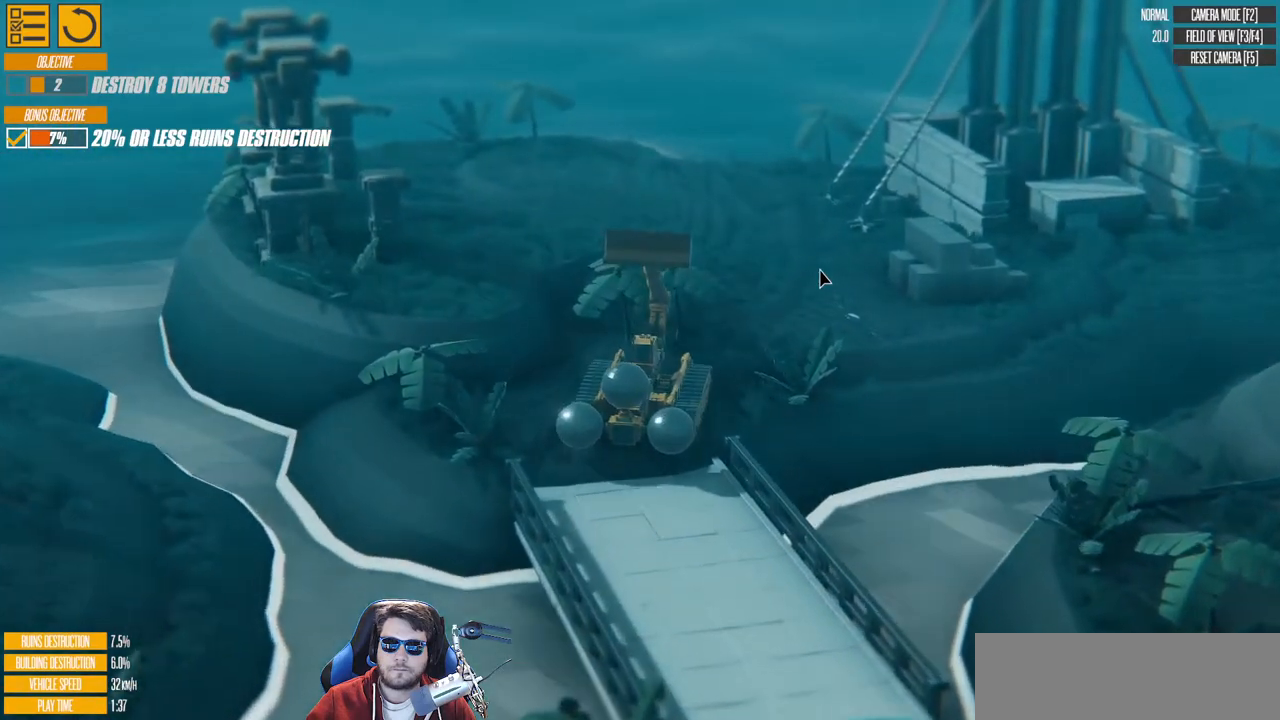
{"keys": ["w"], "events": [[17, "d", "up"]]}
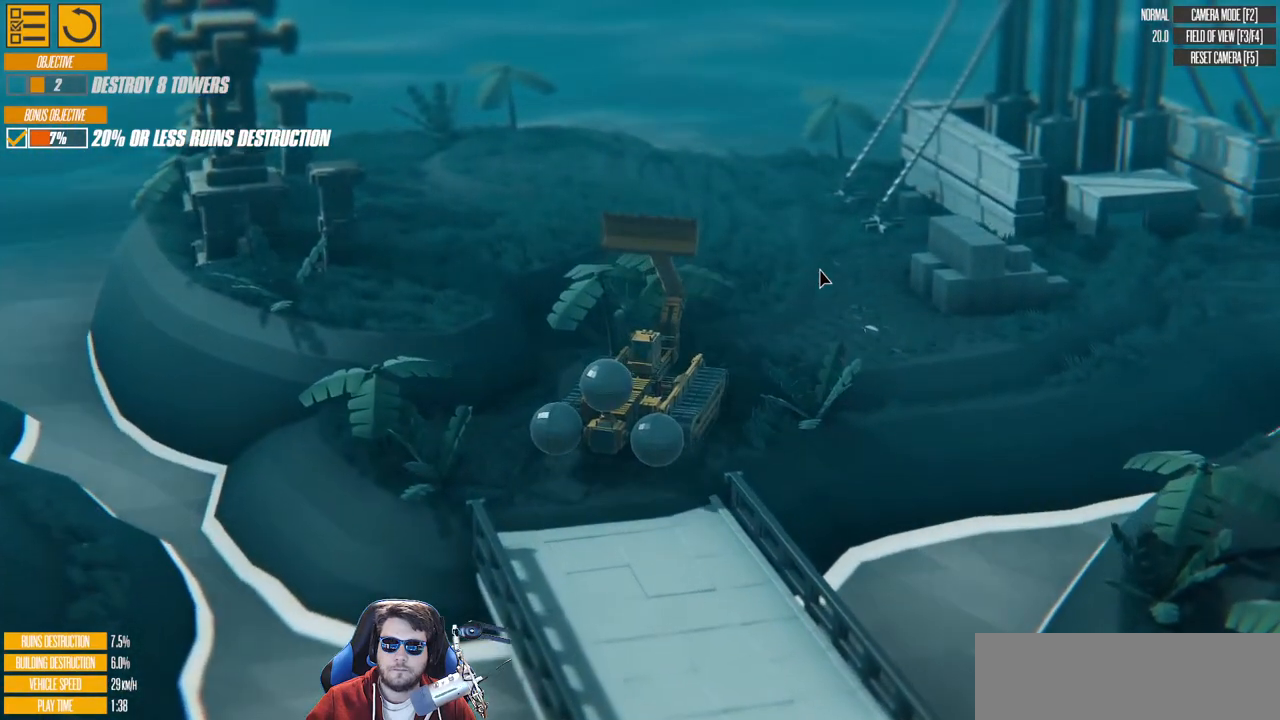
{"keys": ["d", "w"], "events": [[100, "d", "down"]]}
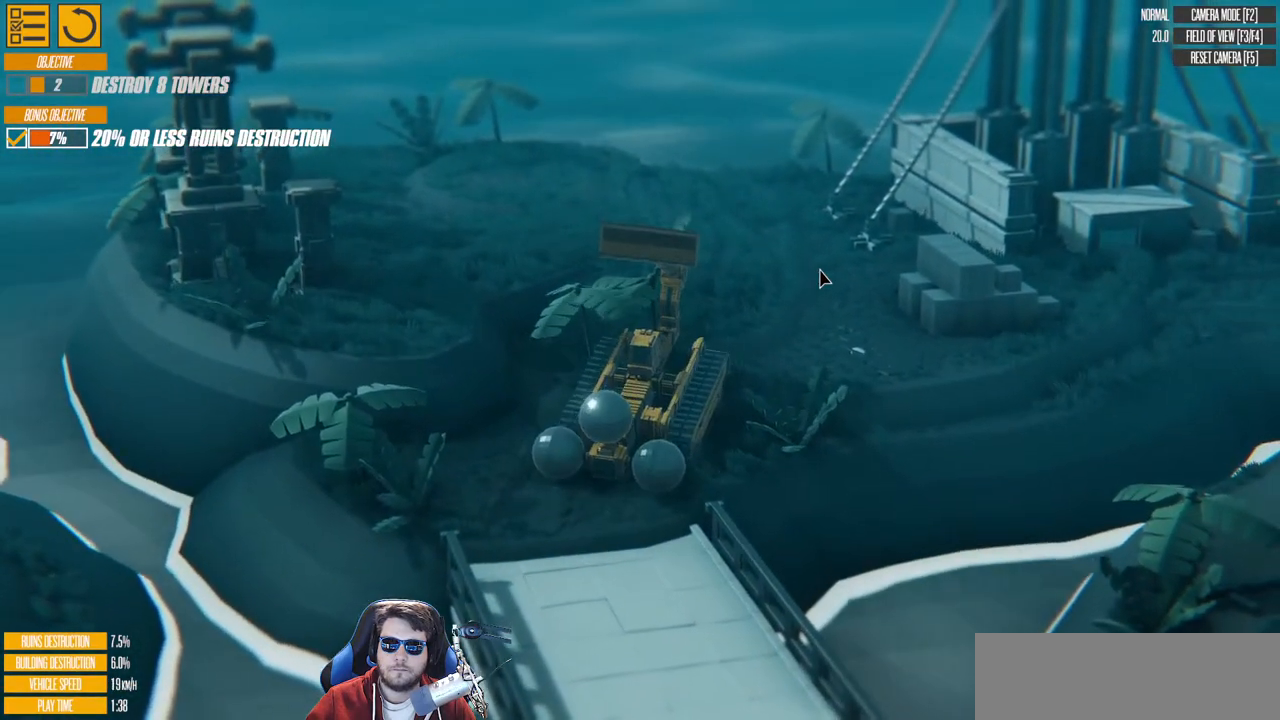
{"keys": ["w"], "events": [[283, "d", "up"]]}
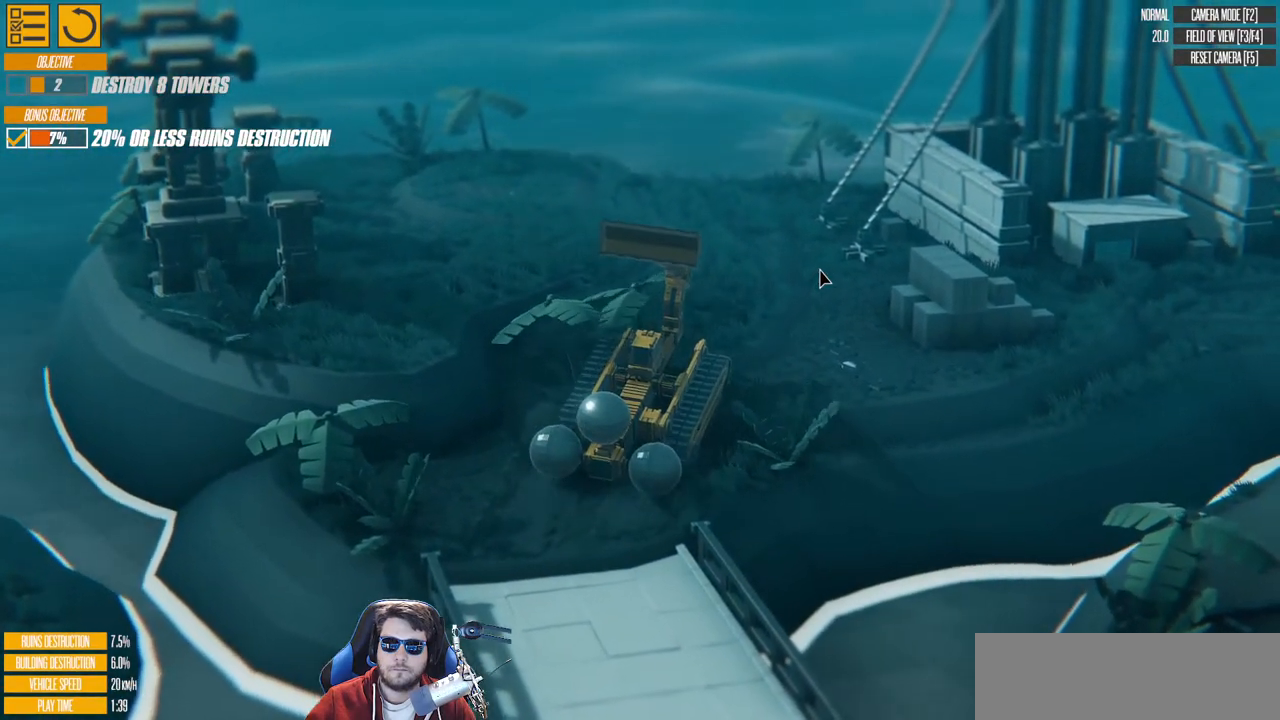
{"keys": ["w"], "events": []}
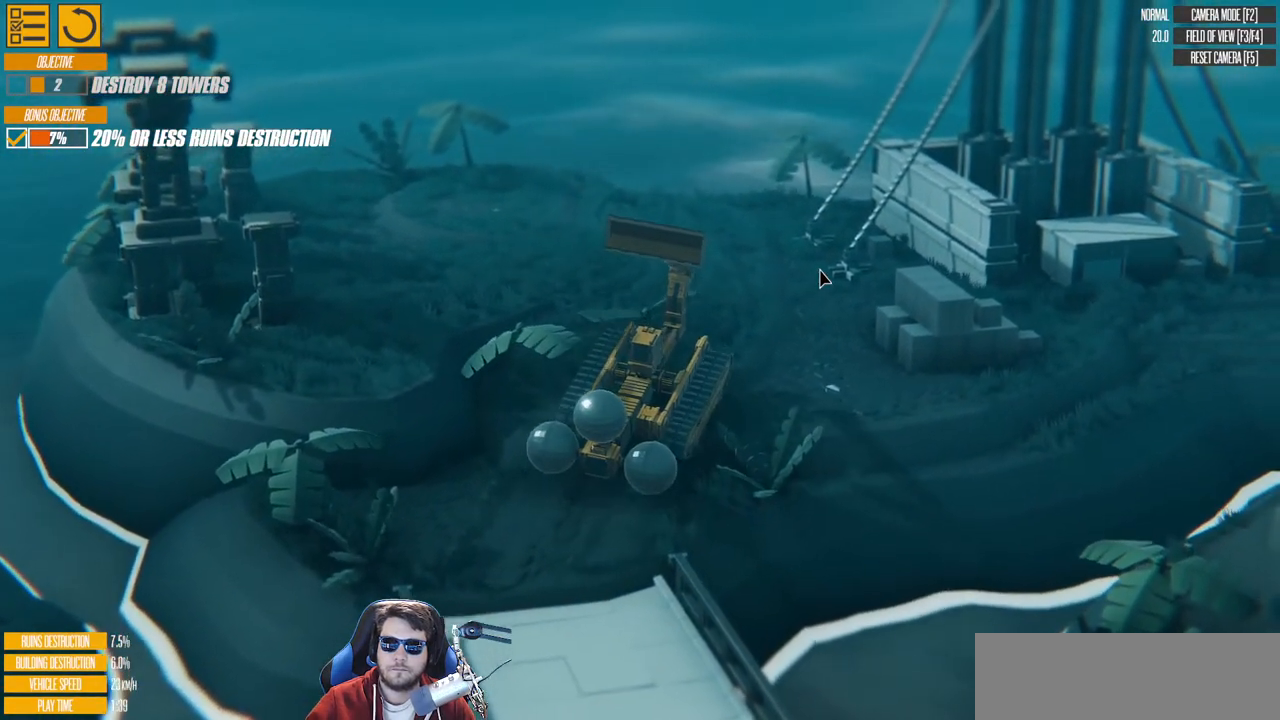
{"keys": ["w"], "events": []}
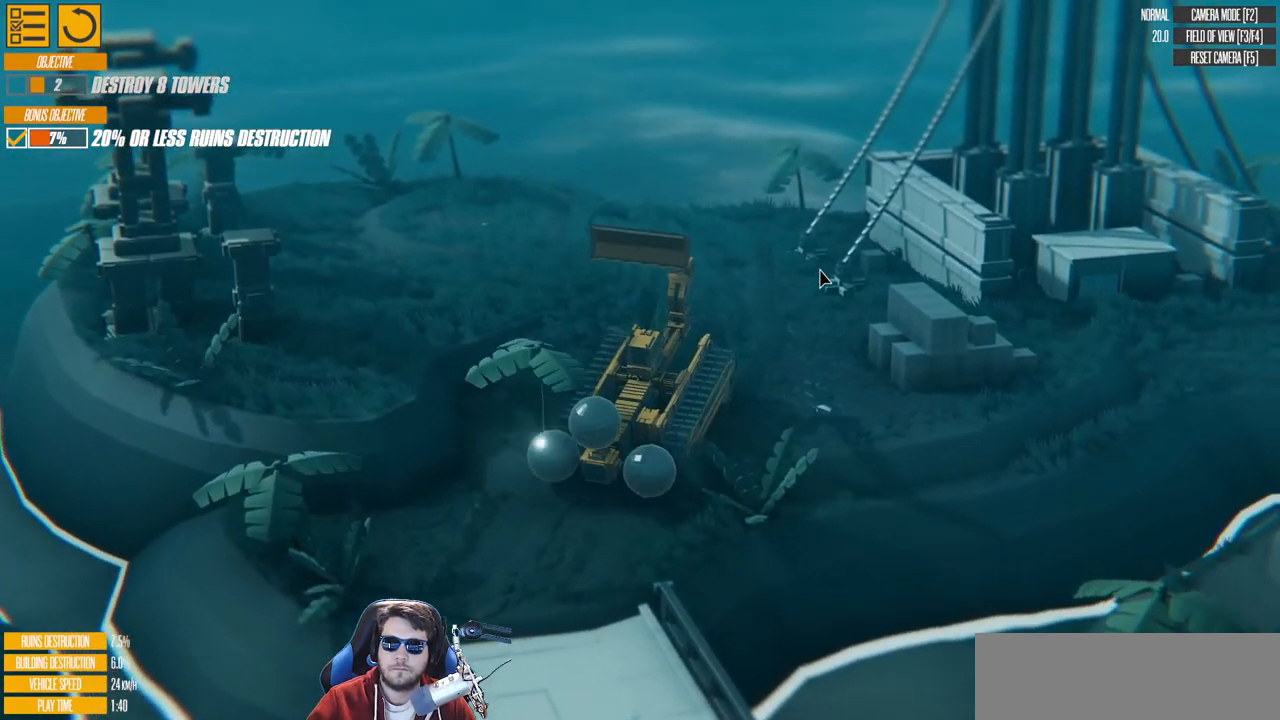
{"keys": ["w"], "events": [[100, "d", "down"], [250, "d", "up"]]}
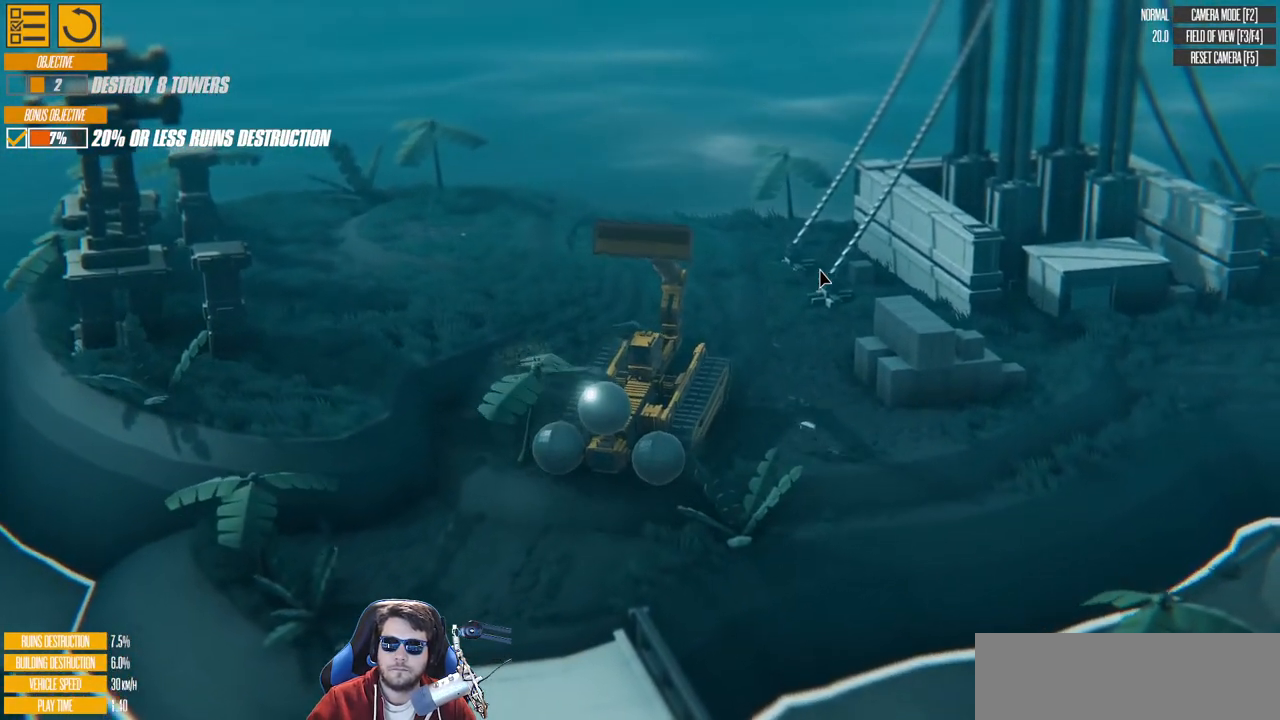
{"keys": ["w"], "events": [[133, "d", "down"], [500, "d", "up"]]}
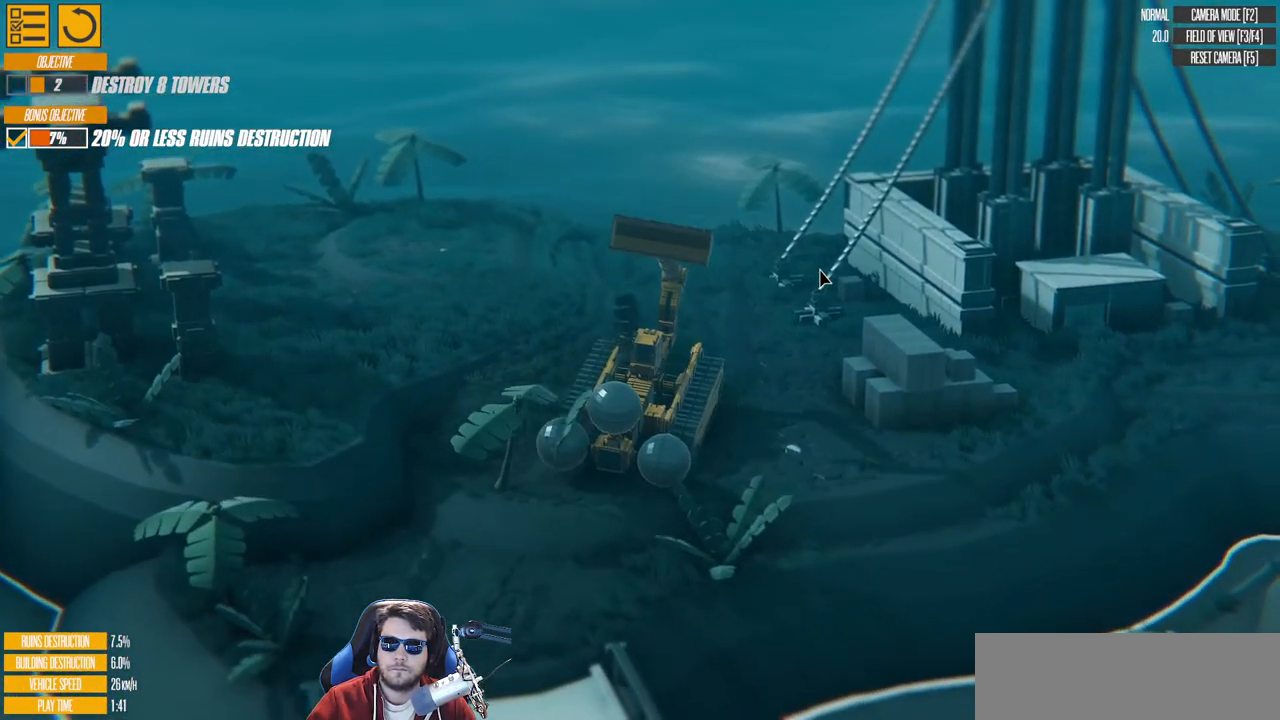
{"keys": ["right", "w"], "events": [[200, "d", "down"], [283, "d", "up"], [483, "right", "down"]]}
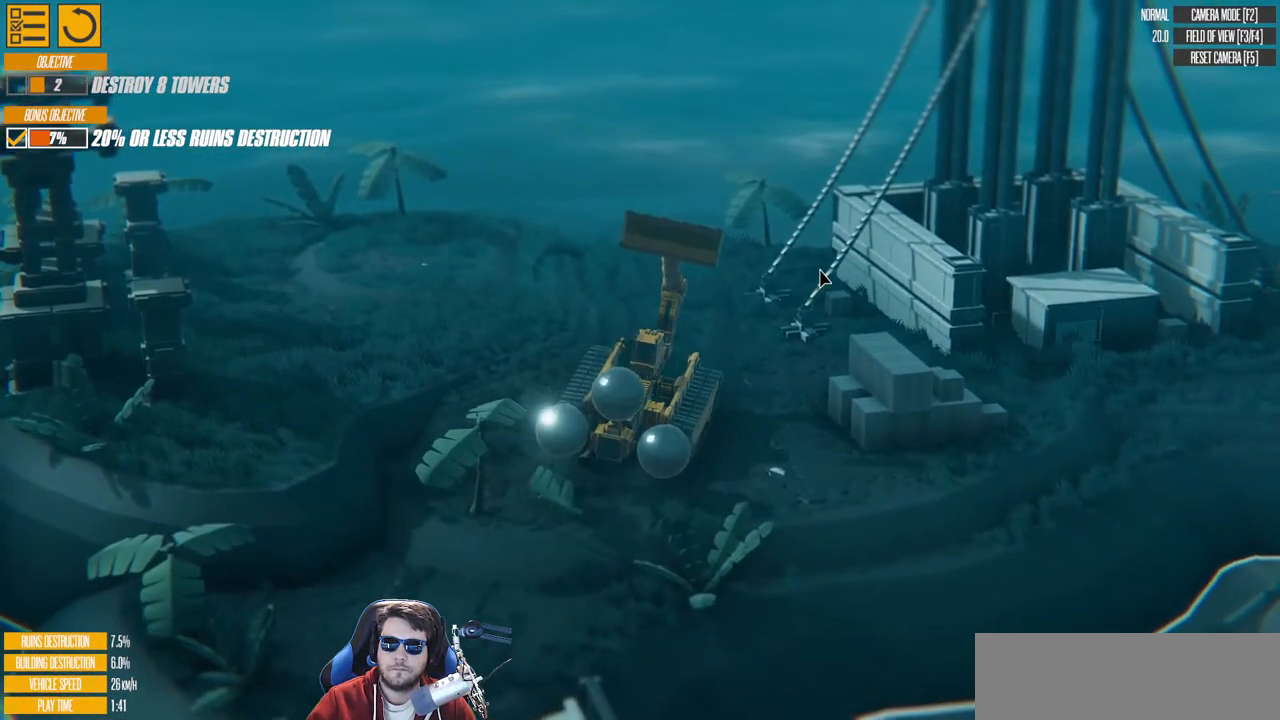
{"keys": ["w"], "events": [[117, "right", "up"]]}
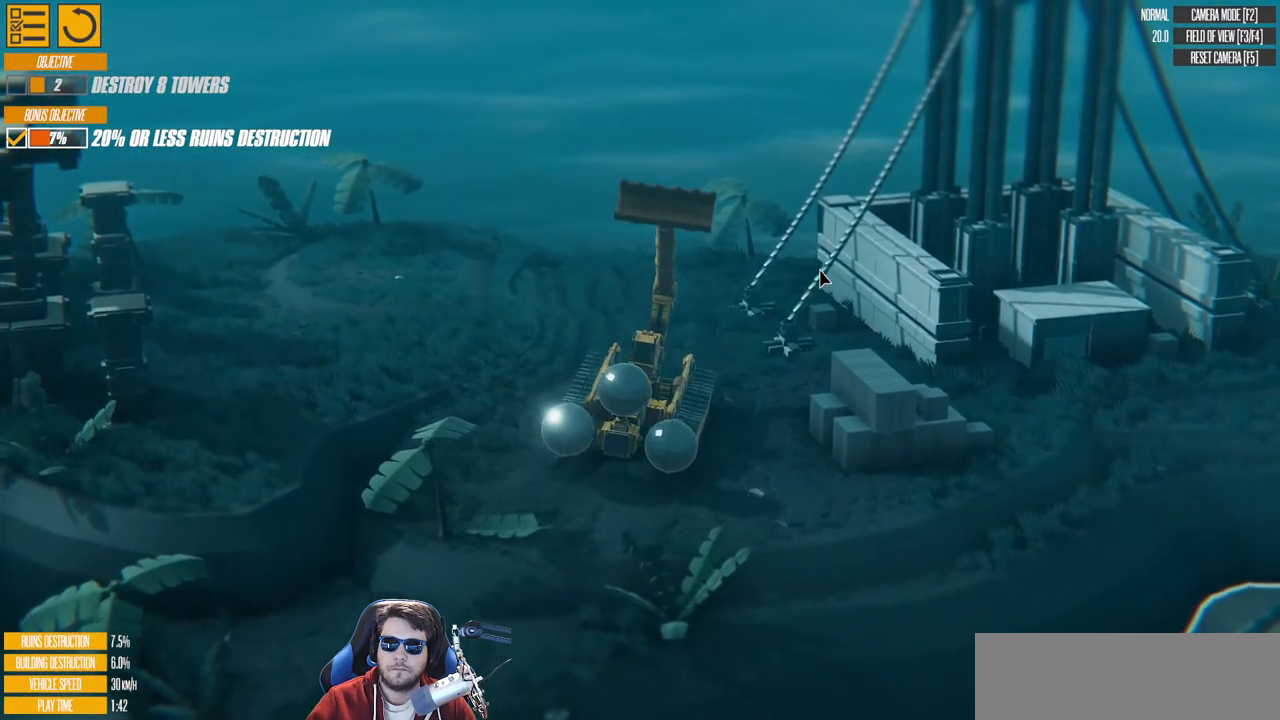
{"keys": ["d", "w"], "events": [[117, "d", "down"]]}
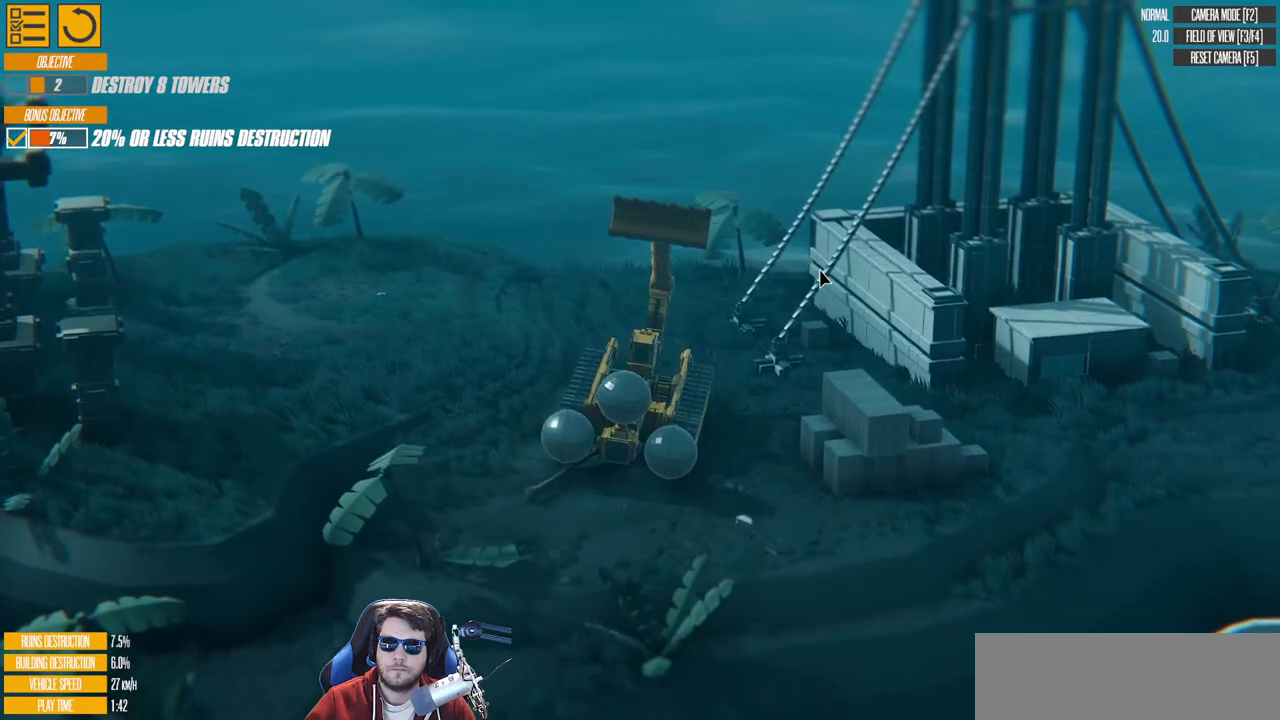
{"keys": ["d", "w"], "events": []}
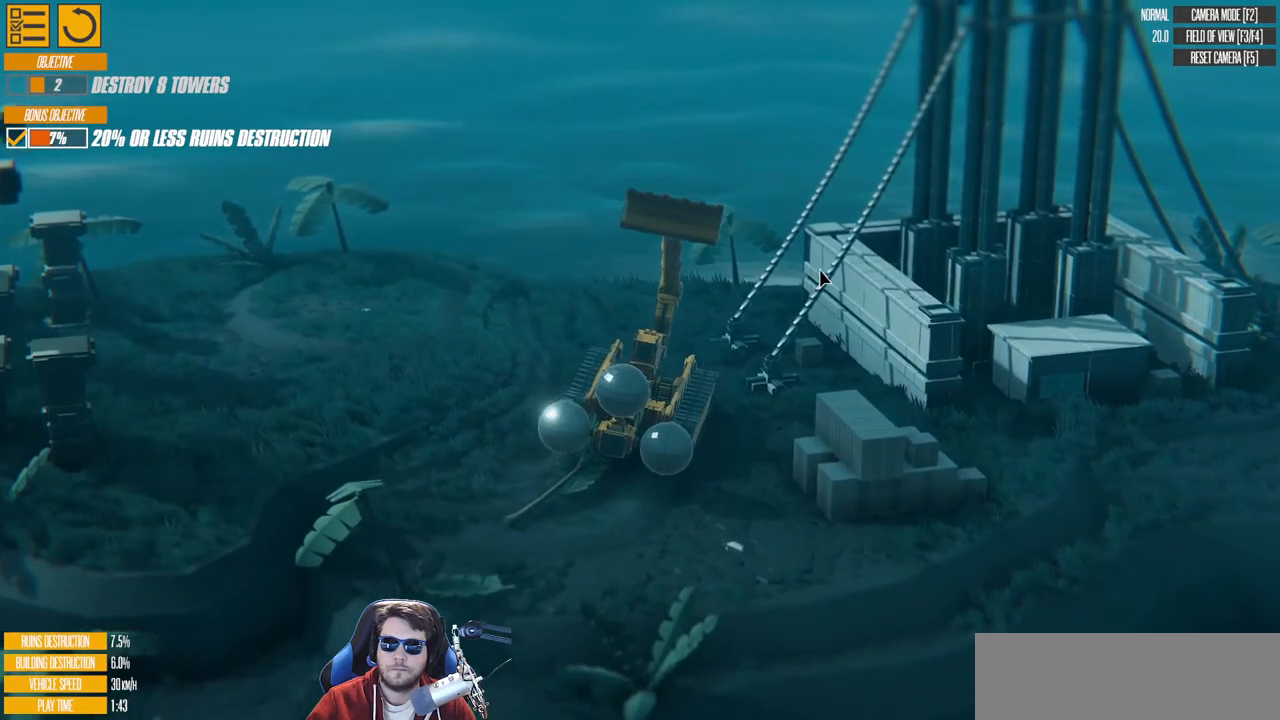
{"keys": ["d", "w"], "events": []}
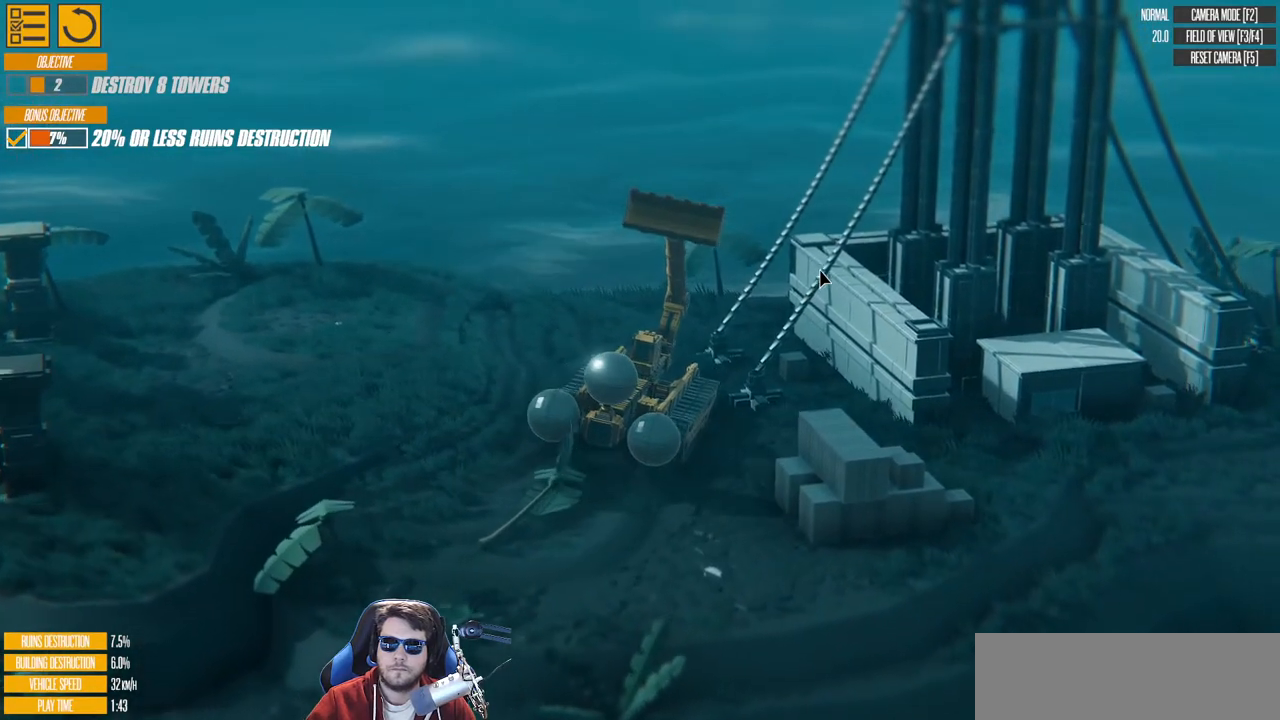
{"keys": ["d"], "events": [[17, "w", "up"]]}
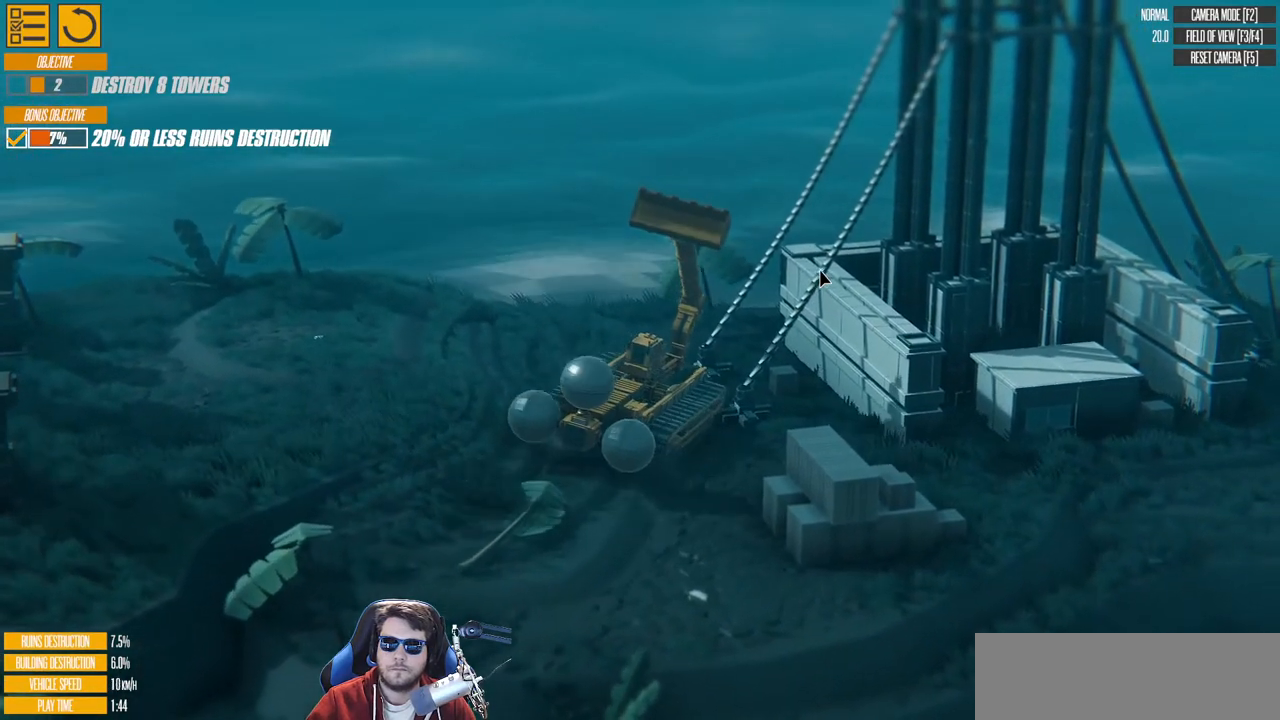
{"keys": ["right", "w"], "events": [[200, "right", "down"], [233, "w", "down"], [400, "d", "up"]]}
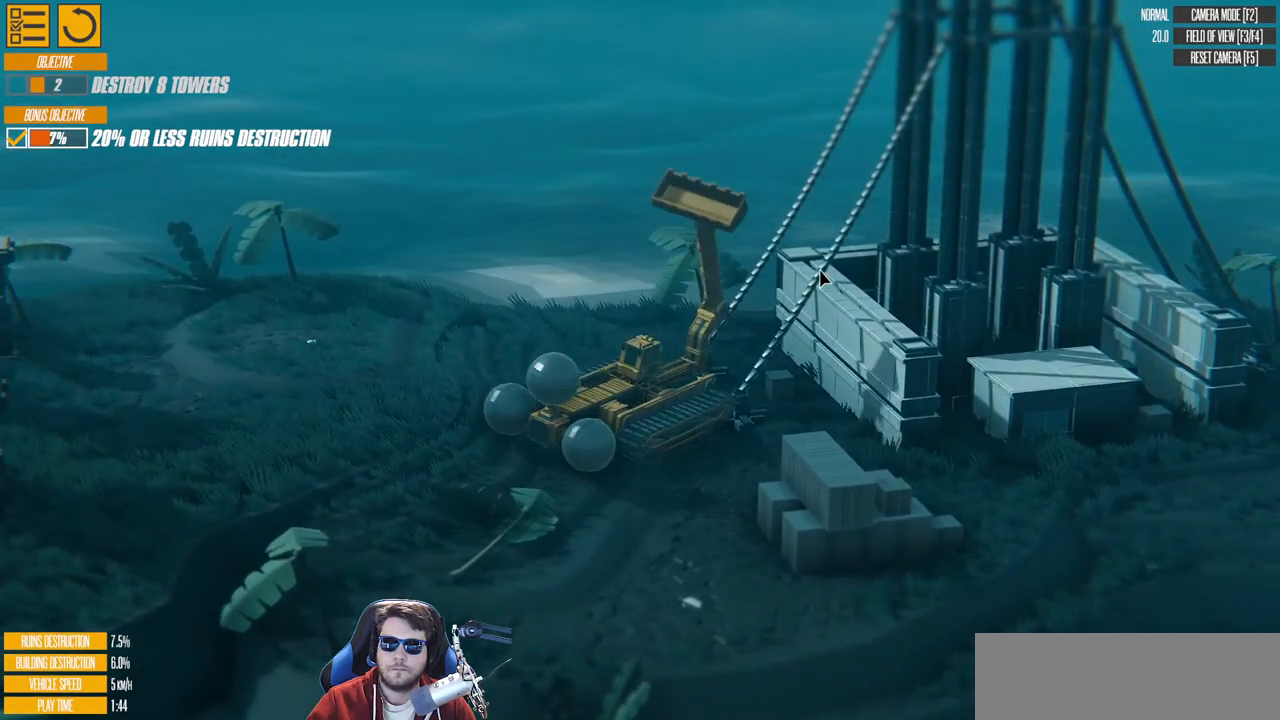
{"keys": ["d", "w"], "events": [[167, "d", "down"], [300, "right", "up"]]}
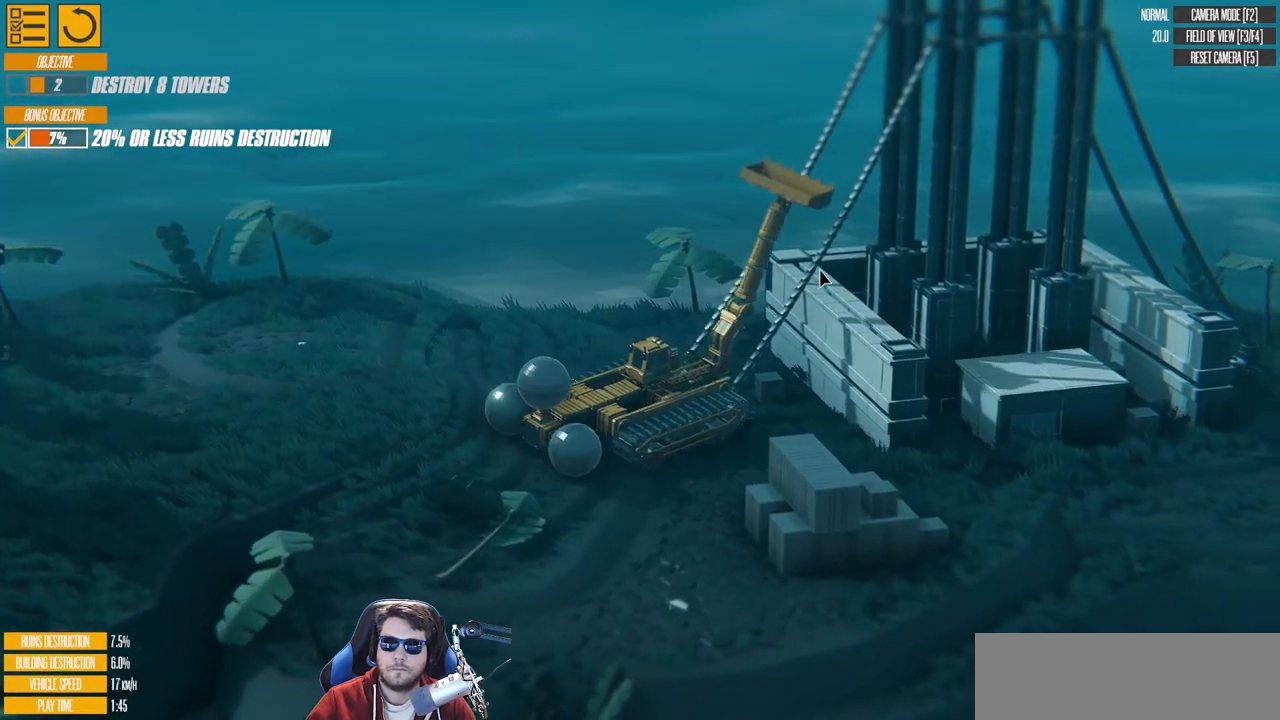
{"keys": ["right"], "events": [[283, "right", "down"], [367, "d", "up"], [367, "w", "up"]]}
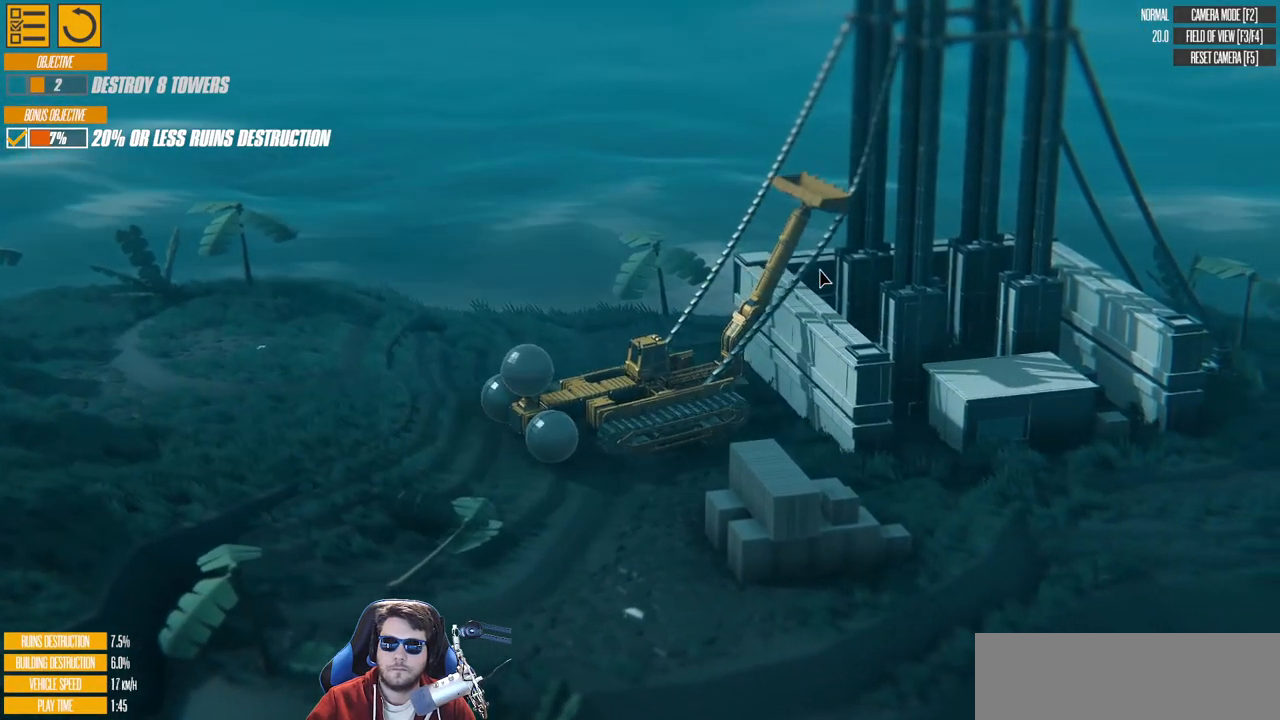
{"keys": [], "events": [[167, "right", "up"]]}
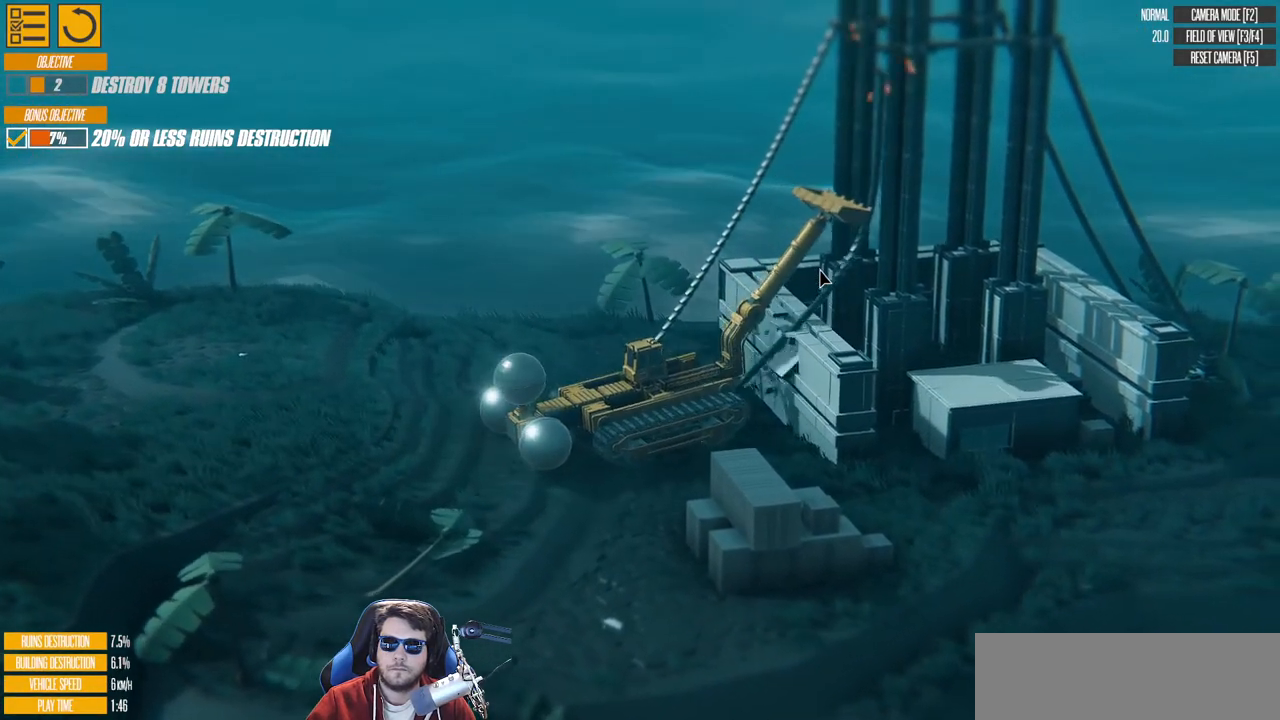
{"keys": [], "events": [[17, "right", "down"], [500, "right", "up"]]}
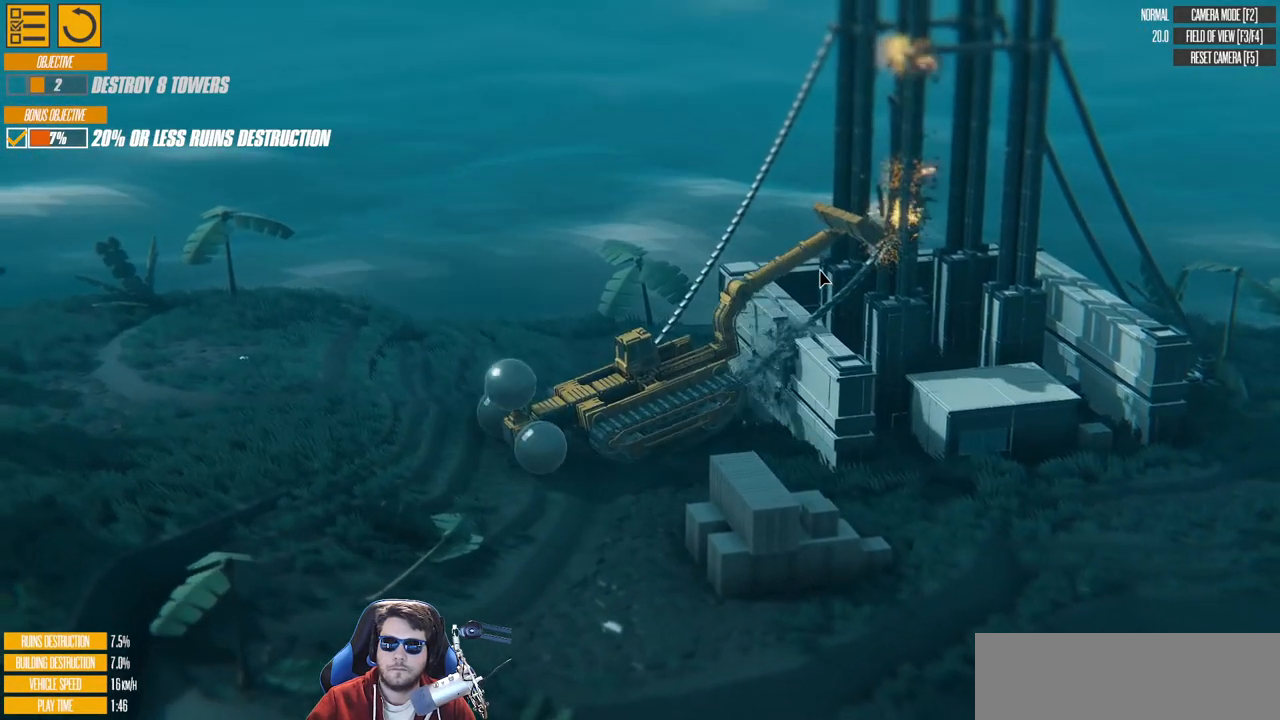
{"keys": ["d"], "events": [[183, "right", "down"], [400, "right", "up"], [450, "d", "down"]]}
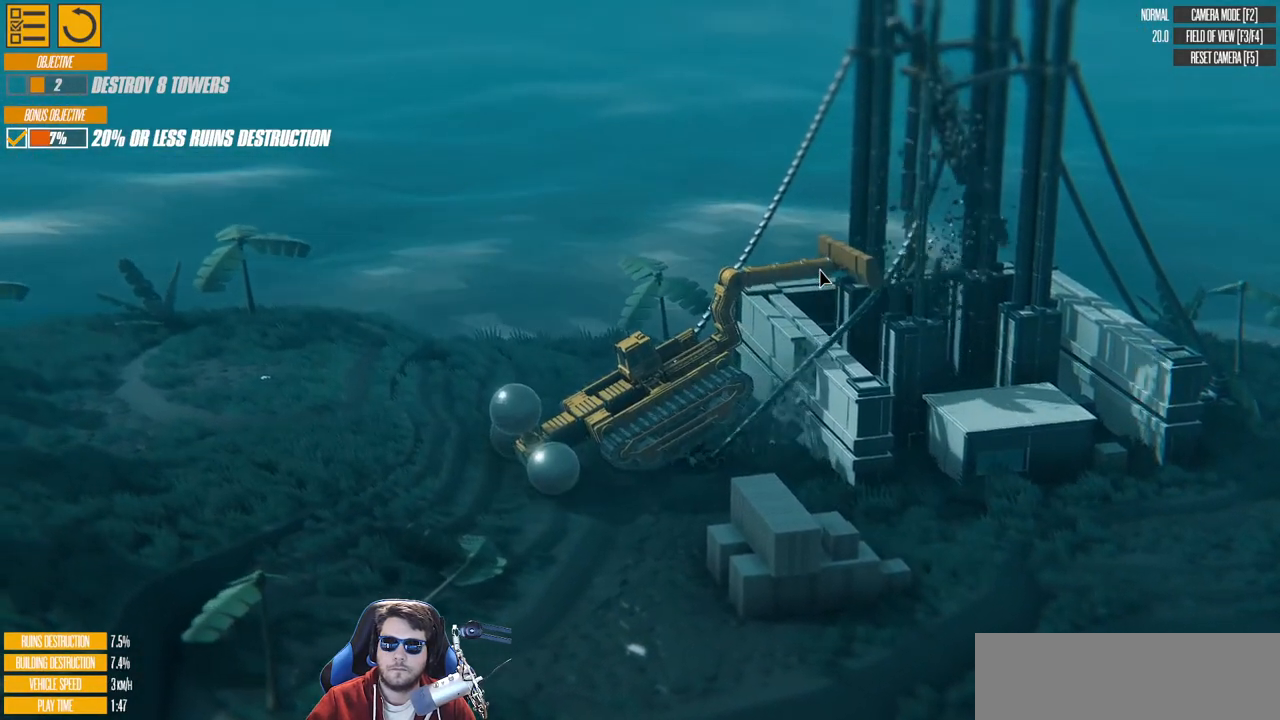
{"keys": ["d"], "events": [[150, "left", "down"], [200, "left", "up"]]}
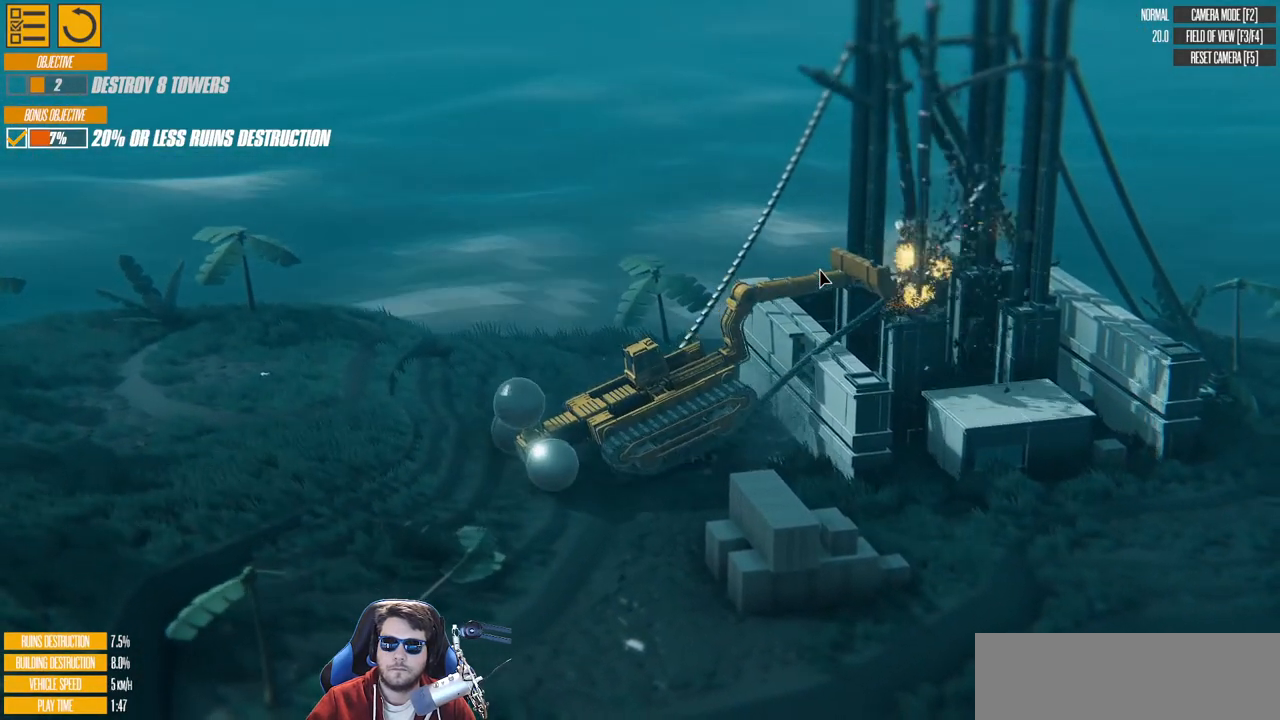
{"keys": ["d", "w"], "events": [[483, "w", "down"]]}
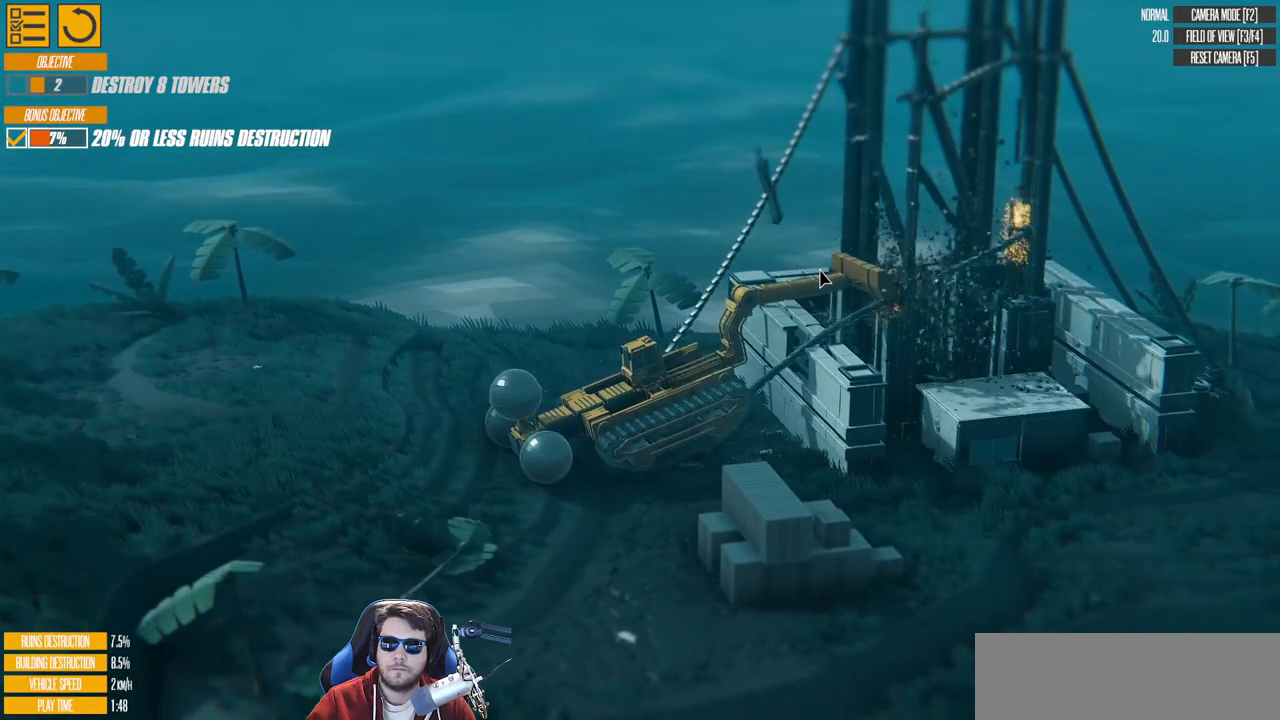
{"keys": ["d", "w"], "events": []}
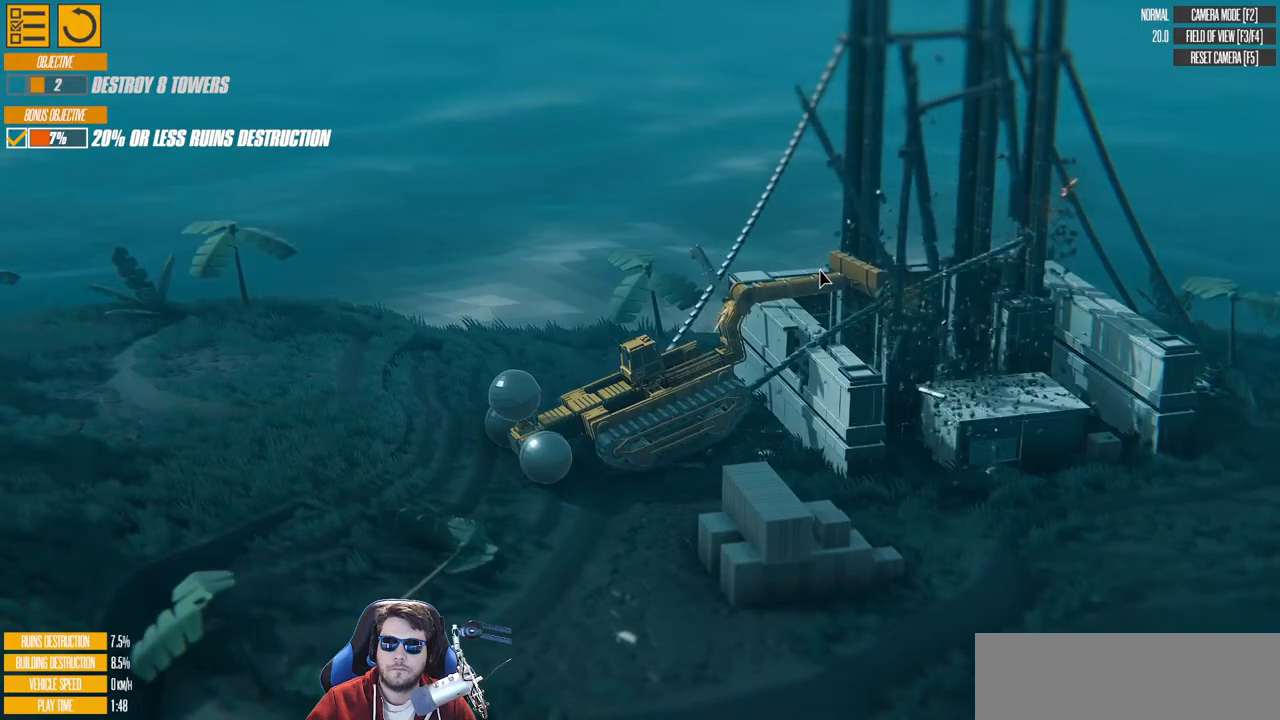
{"keys": ["d", "up", "w"], "events": [[17, "right", "down"], [233, "right", "up"], [417, "up", "down"]]}
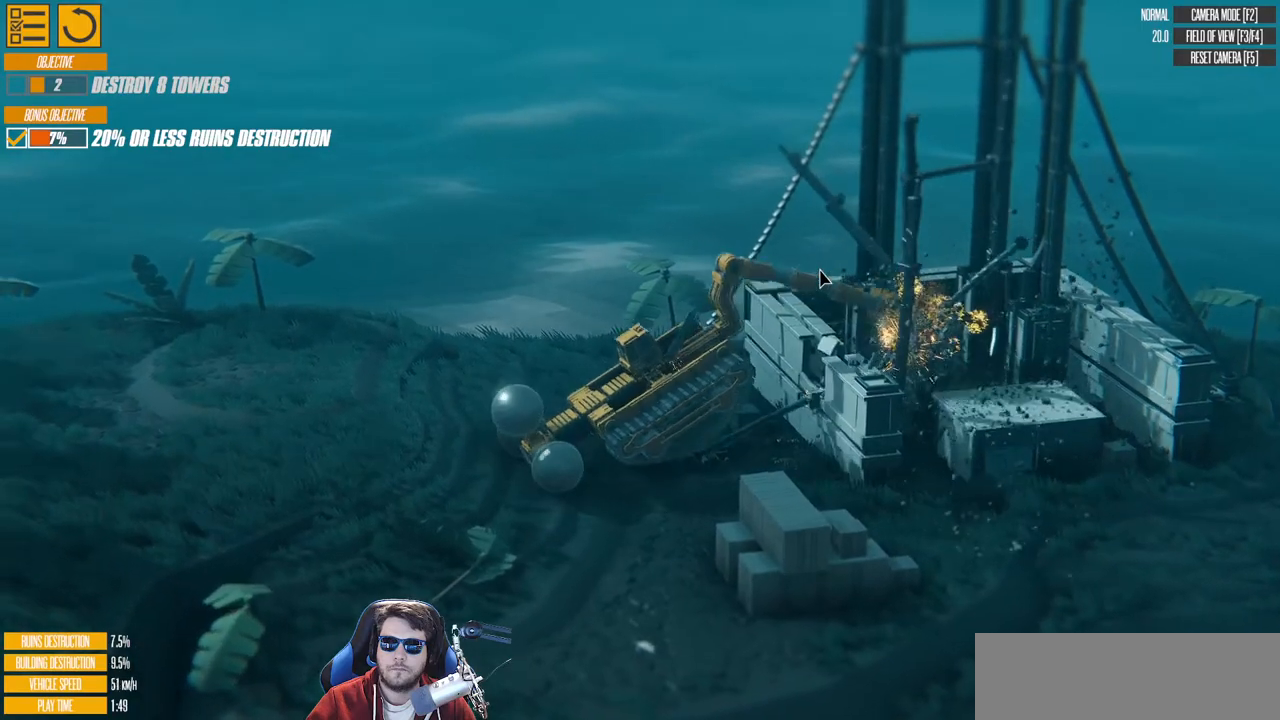
{"keys": [], "events": [[283, "up", "up"], [367, "d", "up"], [367, "w", "up"]]}
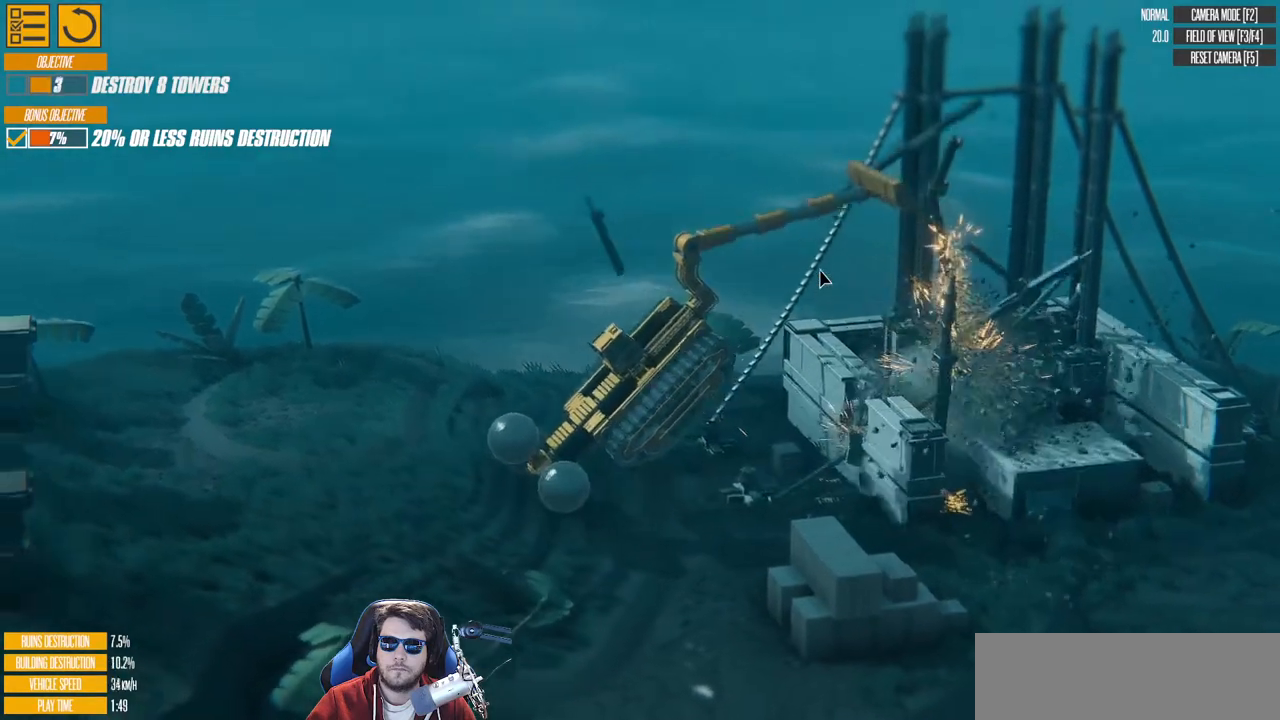
{"keys": ["down"], "events": [[17, "d", "down"], [17, "w", "down"], [233, "w", "up"], [283, "down", "down"], [367, "d", "up"]]}
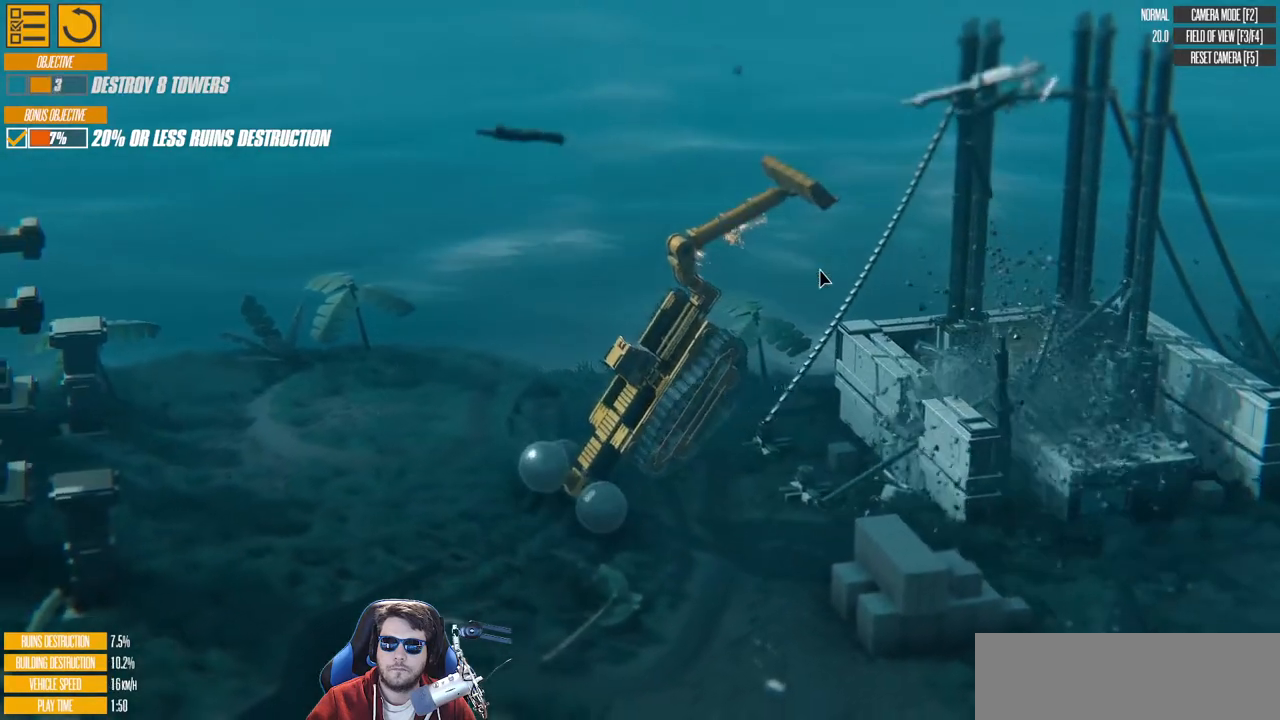
{"keys": ["d", "left"], "events": [[117, "w", "down"], [283, "d", "down"], [317, "left", "down"], [333, "down", "up"], [417, "down", "down"], [450, "down", "up"], [467, "w", "up"]]}
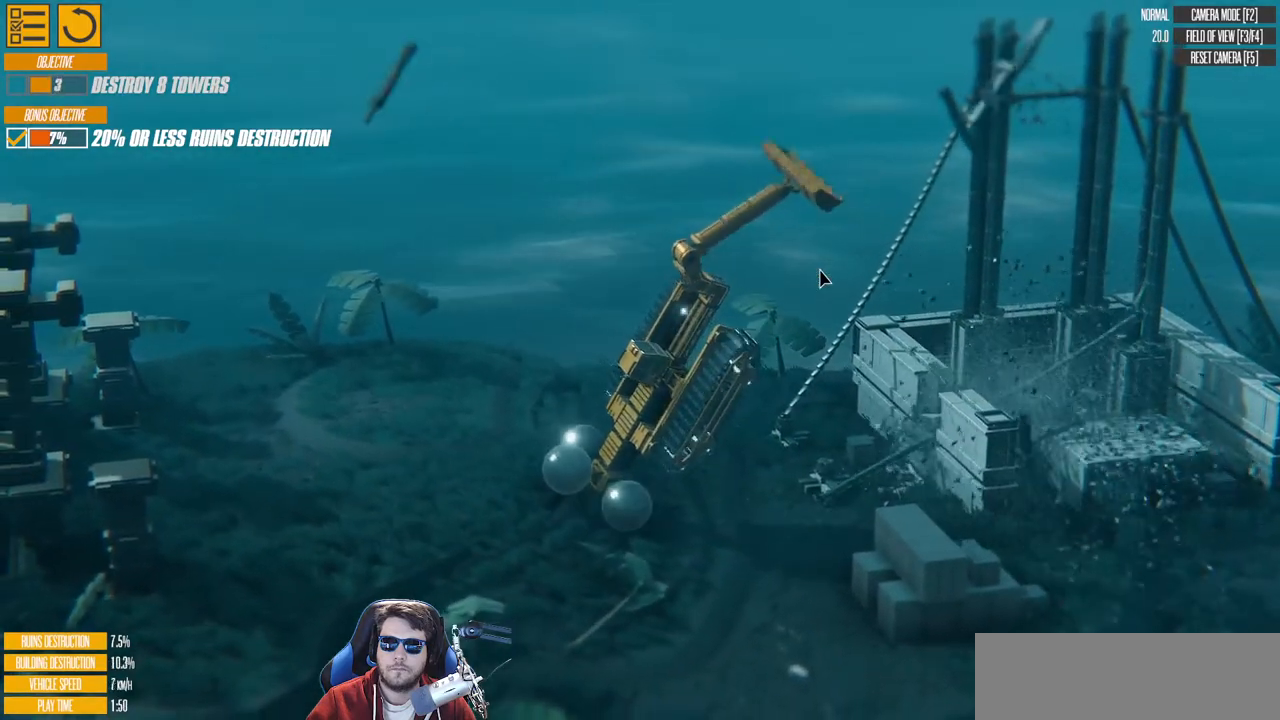
{"keys": [], "events": [[67, "left", "up"], [100, "d", "up"]]}
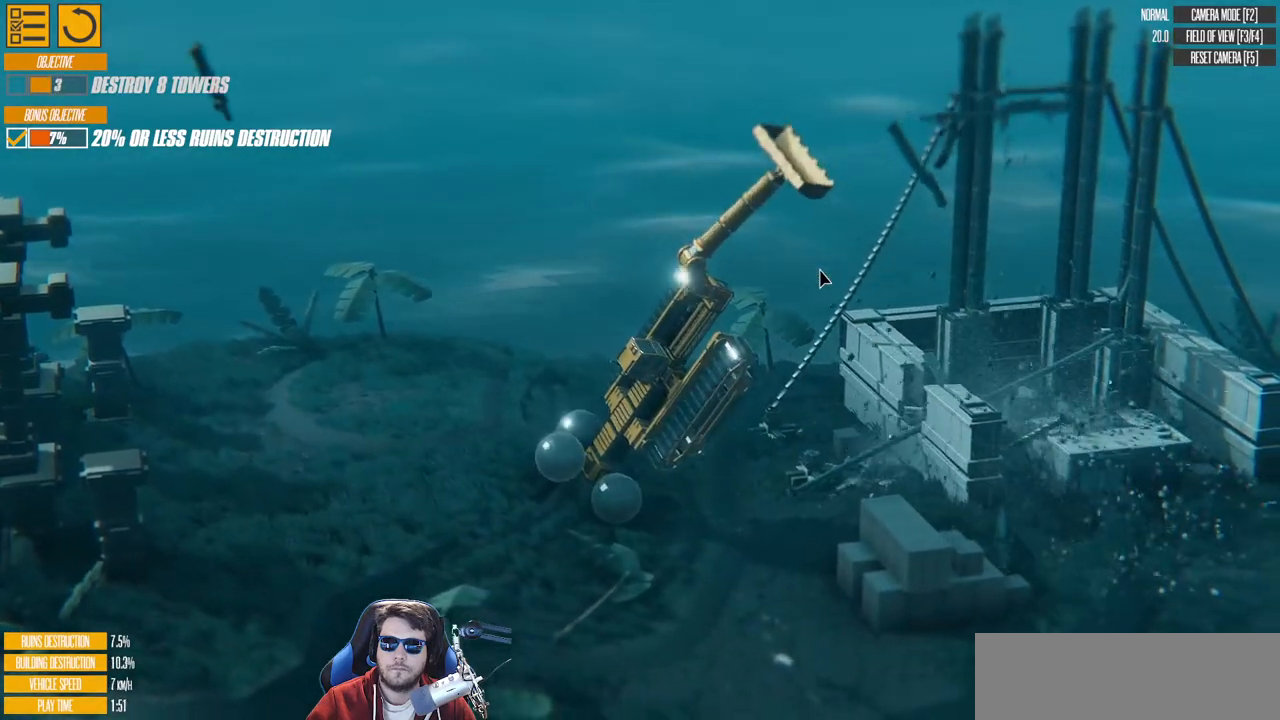
{"keys": [], "events": [[17, "right", "down"], [67, "a", "down"], [83, "w", "down"], [350, "right", "up"], [400, "w", "up"], [417, "a", "up"]]}
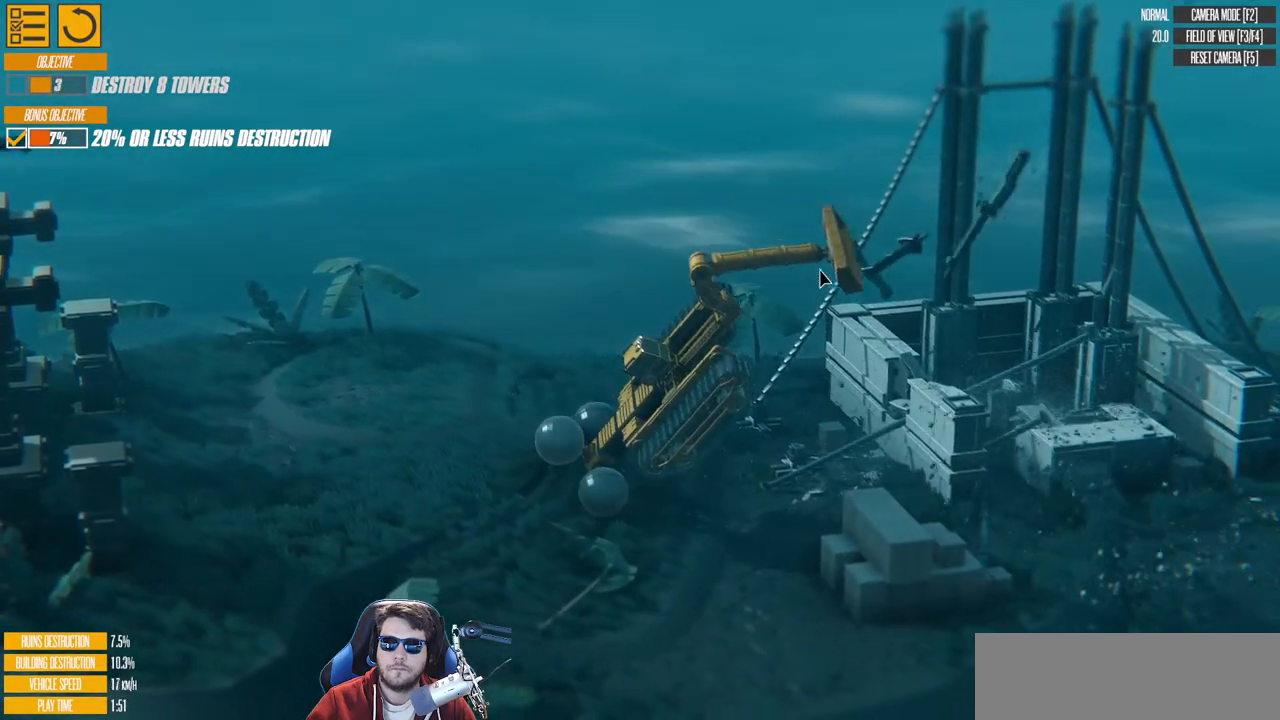
{"keys": ["a", "w"], "events": [[17, "a", "down"], [17, "left", "down"], [67, "w", "down"], [117, "left", "up"], [333, "up", "down"], [450, "up", "up"]]}